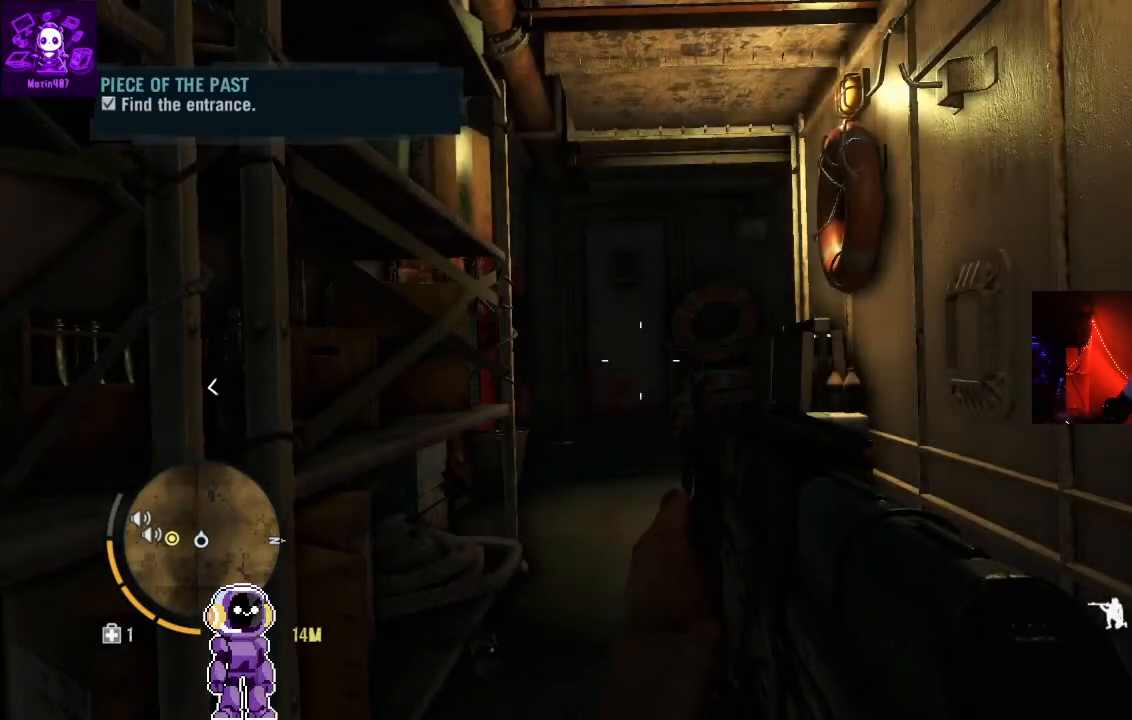
Gameplay with a controller (Xbox layout); each line is a JSON object with the inputs held at the frame after it (dt_ms = milliseconds from this image to that frame). "events" lists button and stick changes between this image and that frame as [ms after this image, input, new state], when the widget could be followed in between.
{"dt_ms": 500, "buttons": ["L1"], "left_stick": "center", "right_stick": "center", "events": [[333, "L1", "down"]]}
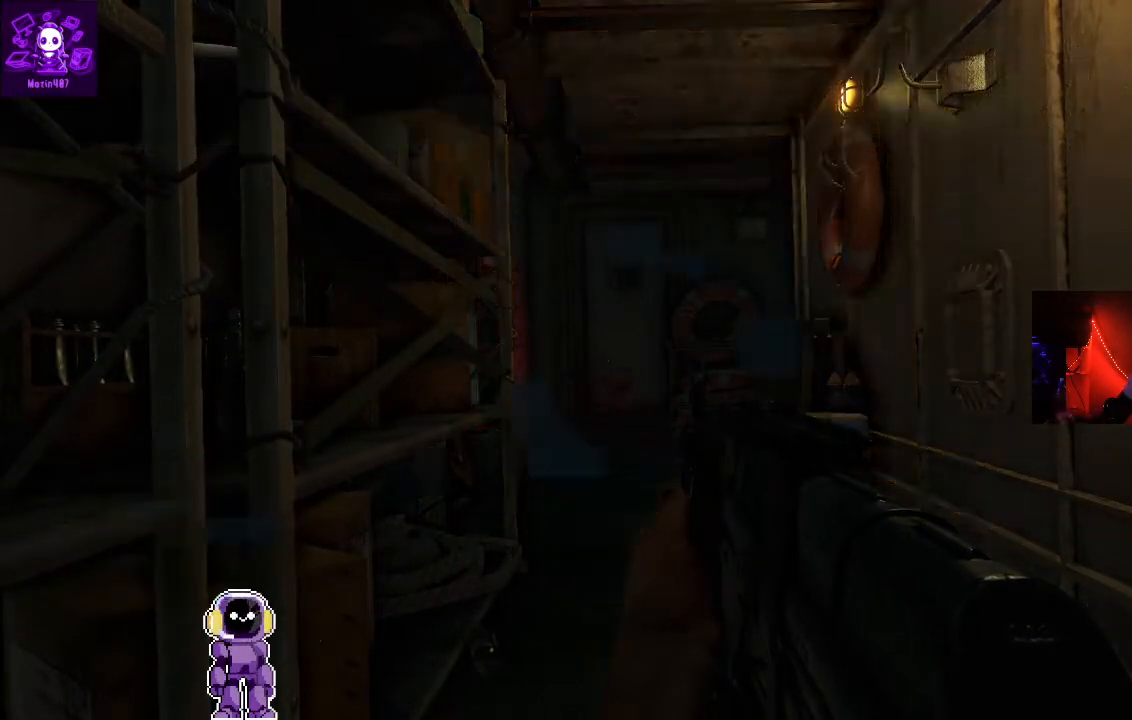
{"dt_ms": 500, "buttons": ["L1"], "left_stick": "center", "right_stick": "down", "events": [[400, "right_stick", "down"]]}
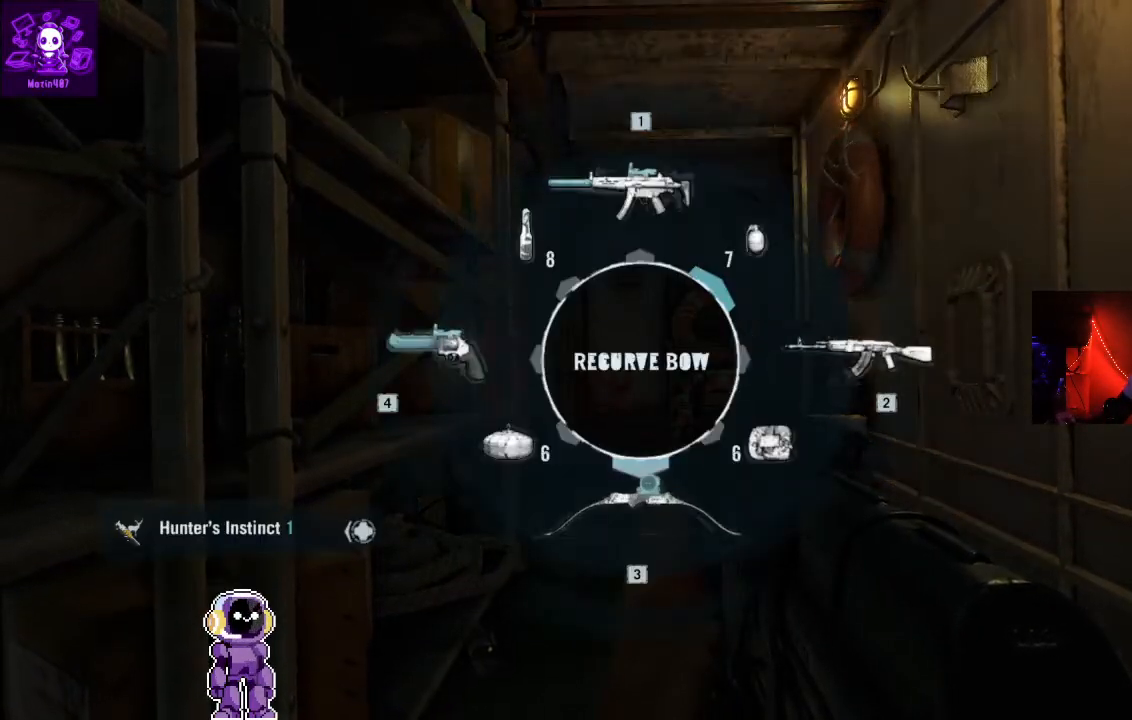
{"dt_ms": 500, "buttons": [], "left_stick": "center", "right_stick": "center", "events": [[100, "right_stick", "center"], [333, "L1", "up"]]}
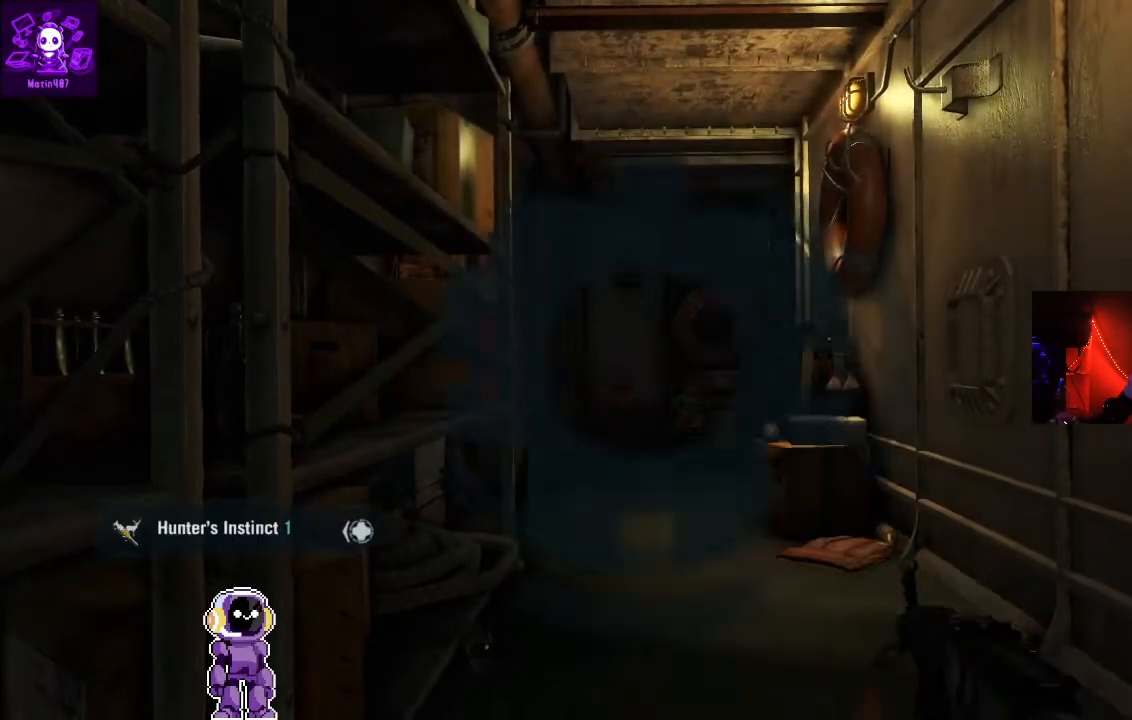
{"dt_ms": 500, "buttons": [], "left_stick": "center", "right_stick": "center", "events": []}
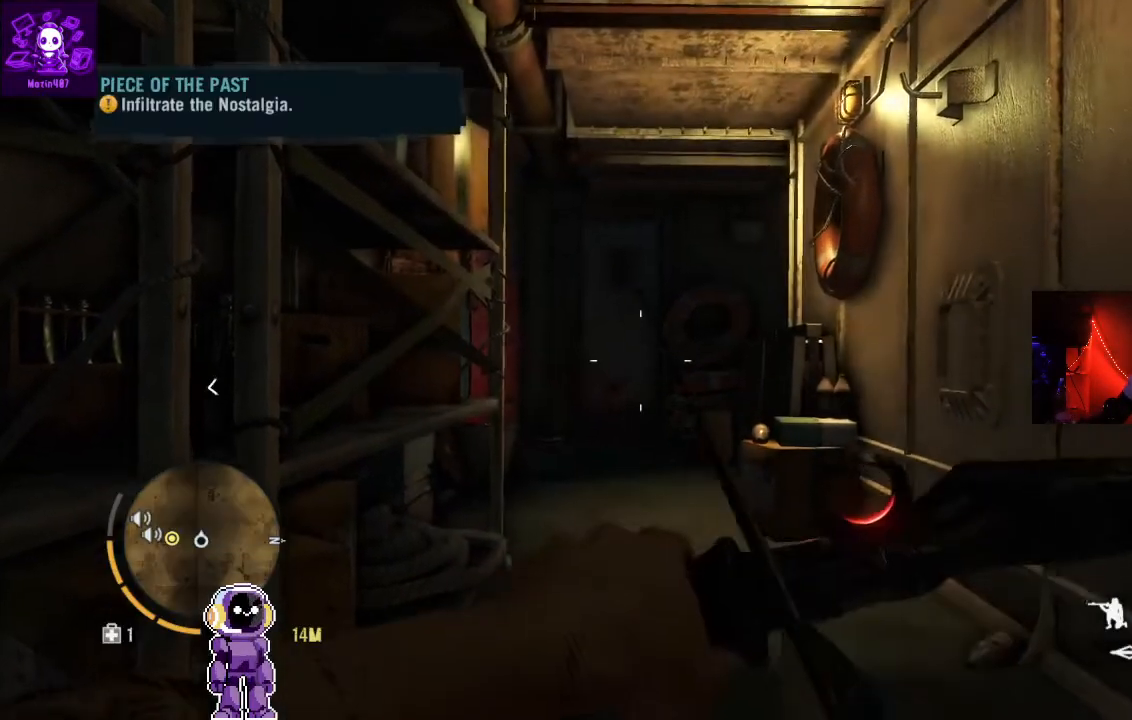
{"dt_ms": 500, "buttons": [], "left_stick": "right", "right_stick": "center", "events": [[333, "right_stick", "down"], [400, "left_stick", "right"], [500, "right_stick", "center"]]}
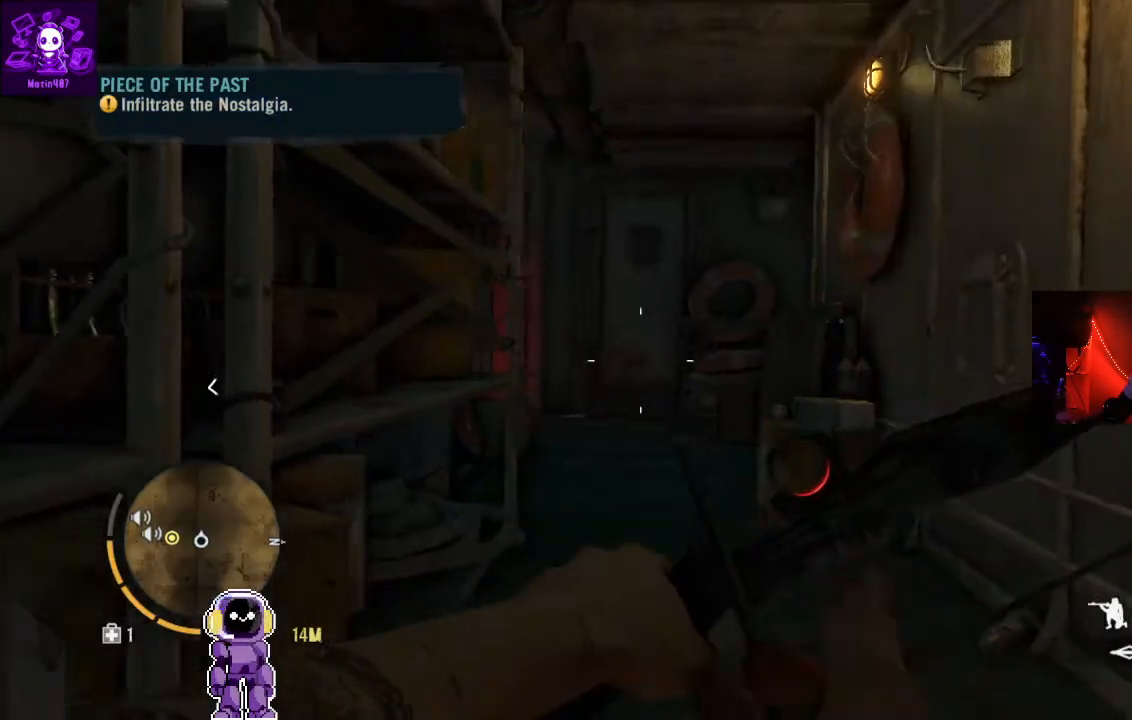
{"dt_ms": 500, "buttons": [], "left_stick": "center", "right_stick": "center", "events": [[167, "left_stick", "center"]]}
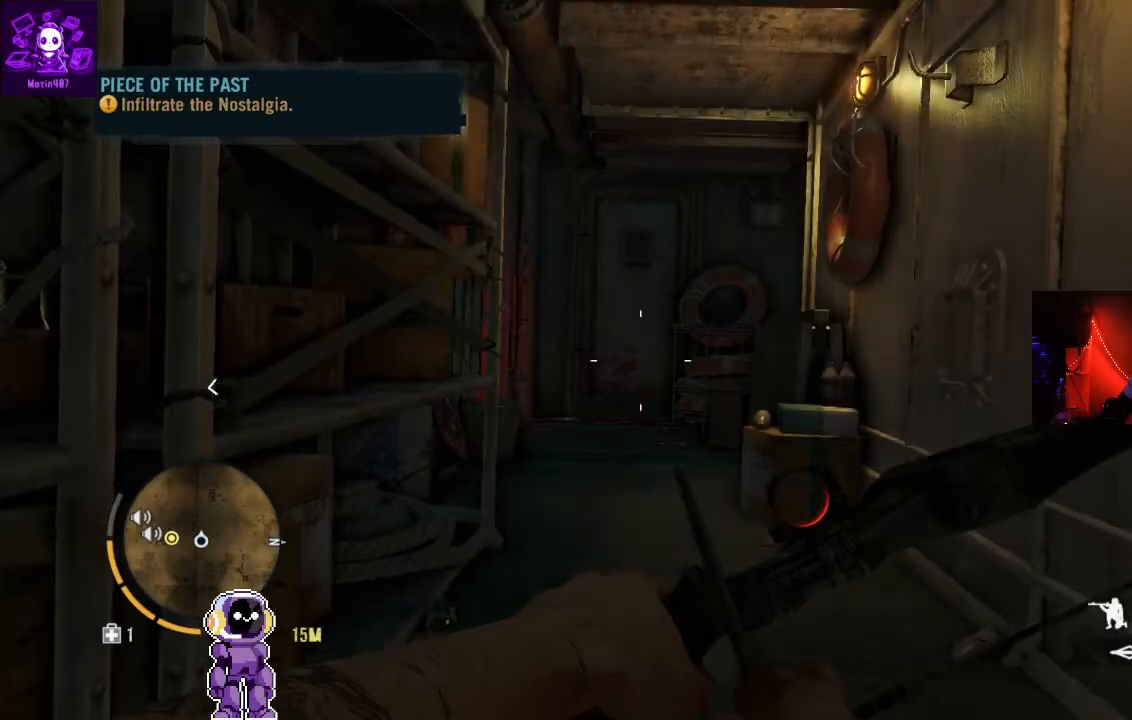
{"dt_ms": 500, "buttons": ["L1"], "left_stick": "center", "right_stick": "center", "events": [[33, "L1", "down"], [300, "right_stick", "down"], [400, "right_stick", "center"]]}
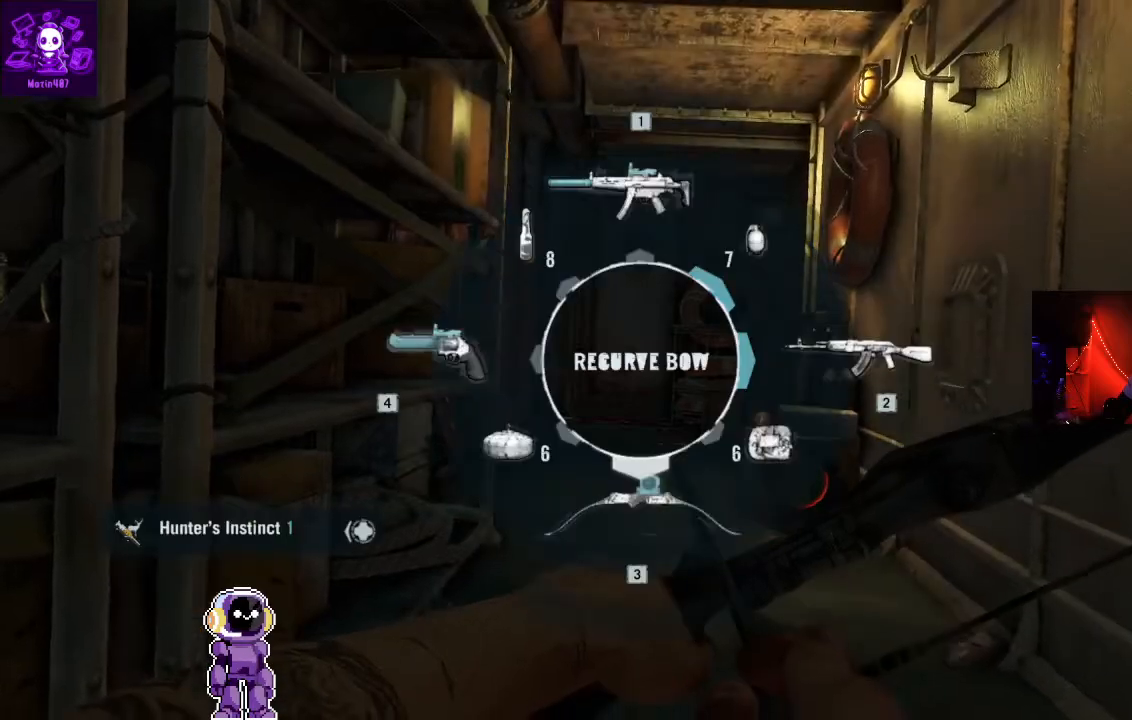
{"dt_ms": 500, "buttons": [], "left_stick": "center", "right_stick": "center", "events": [[33, "right_stick", "up"], [233, "right_stick", "center"], [333, "L1", "up"]]}
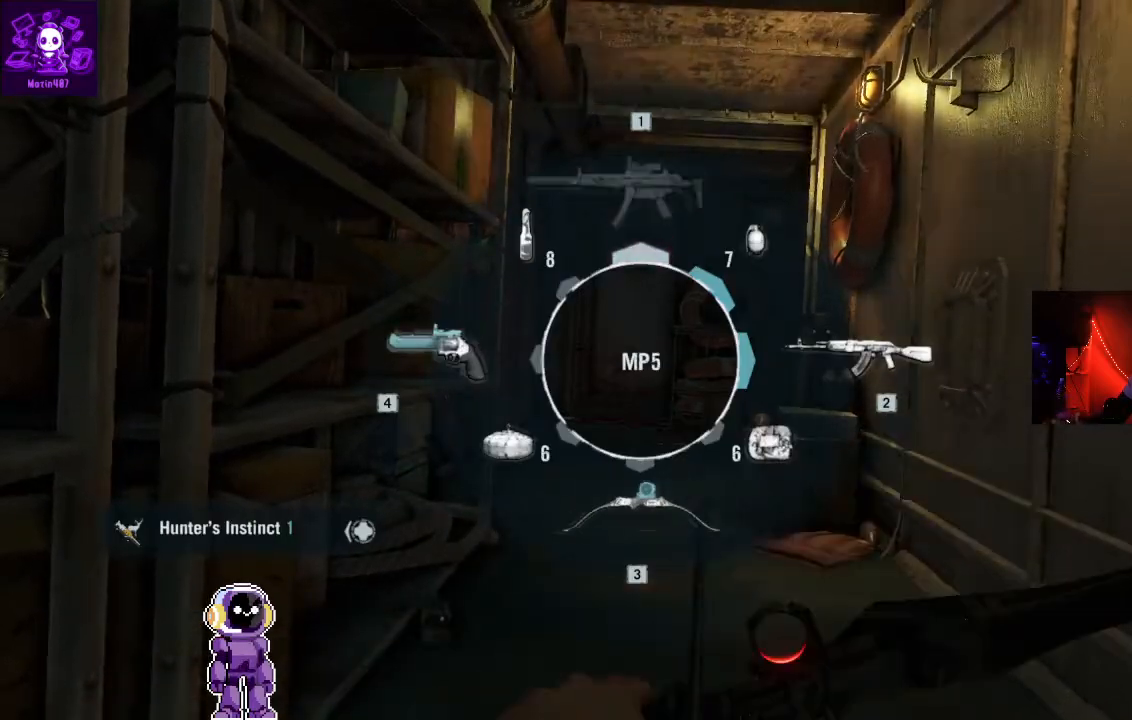
{"dt_ms": 500, "buttons": [], "left_stick": "center", "right_stick": "center", "events": [[33, "left_stick", "up"], [67, "right_stick", "down"], [233, "right_stick", "center"], [400, "left_stick", "center"]]}
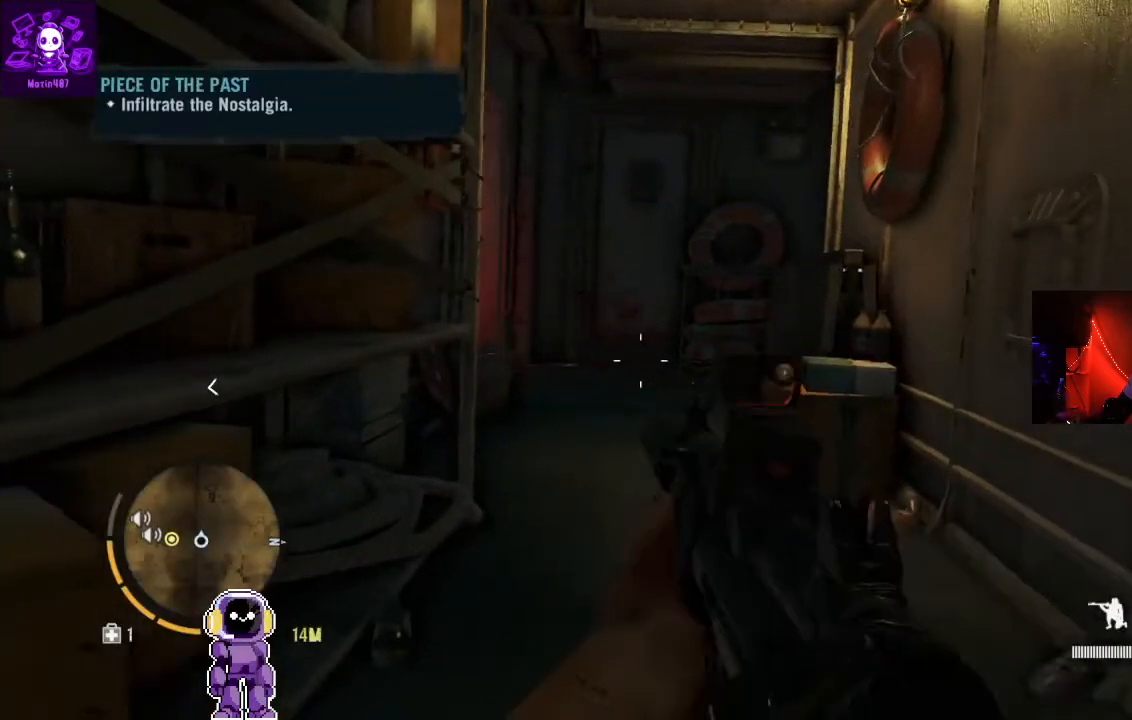
{"dt_ms": 500, "buttons": [], "left_stick": "up", "right_stick": "center", "events": [[67, "left_stick", "up"]]}
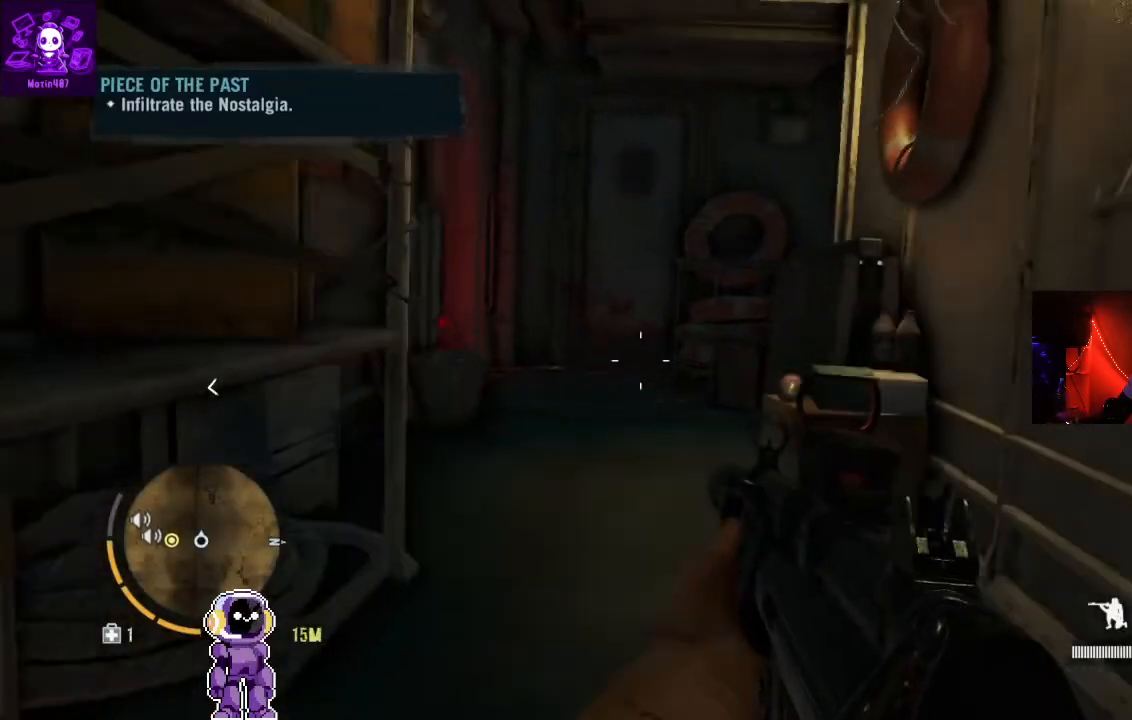
{"dt_ms": 500, "buttons": [], "left_stick": "up", "right_stick": "center", "events": []}
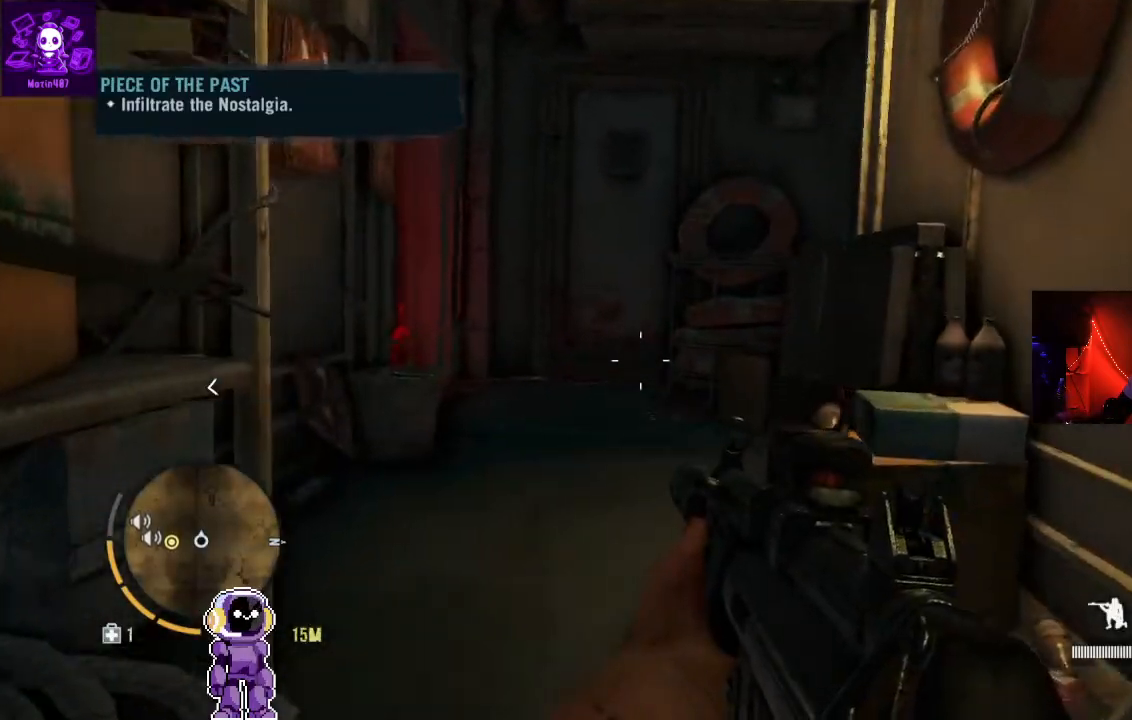
{"dt_ms": 500, "buttons": [], "left_stick": "up", "right_stick": "left", "events": [[433, "right_stick", "left"]]}
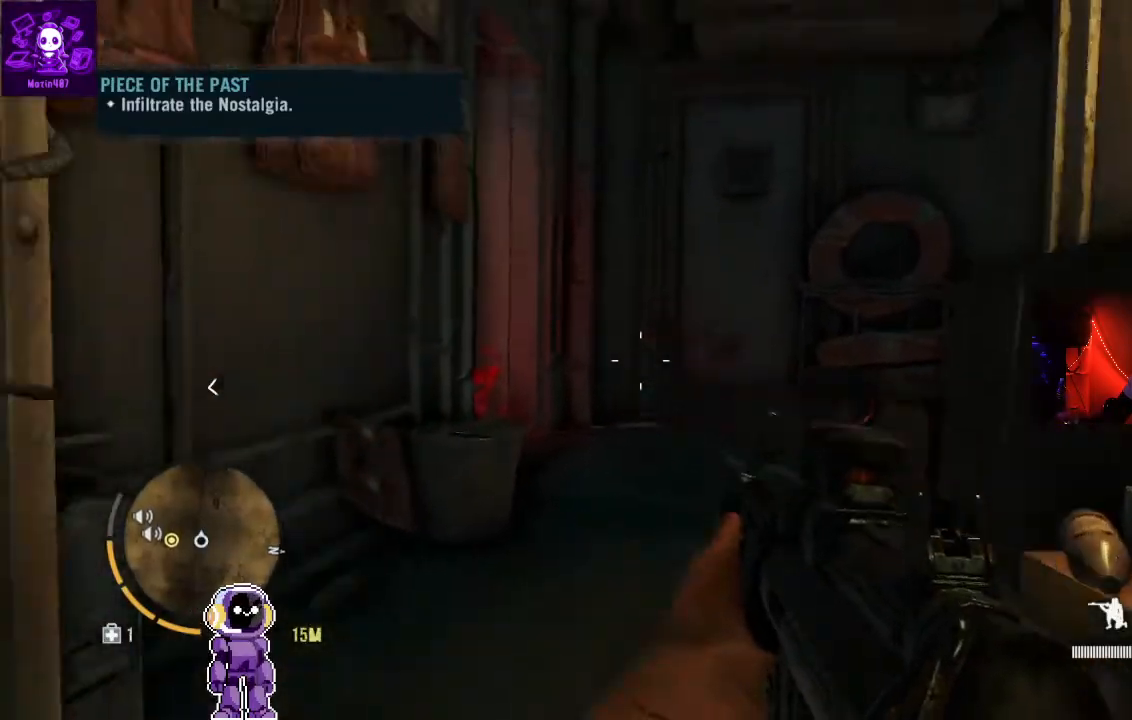
{"dt_ms": 500, "buttons": [], "left_stick": "up", "right_stick": "center"}
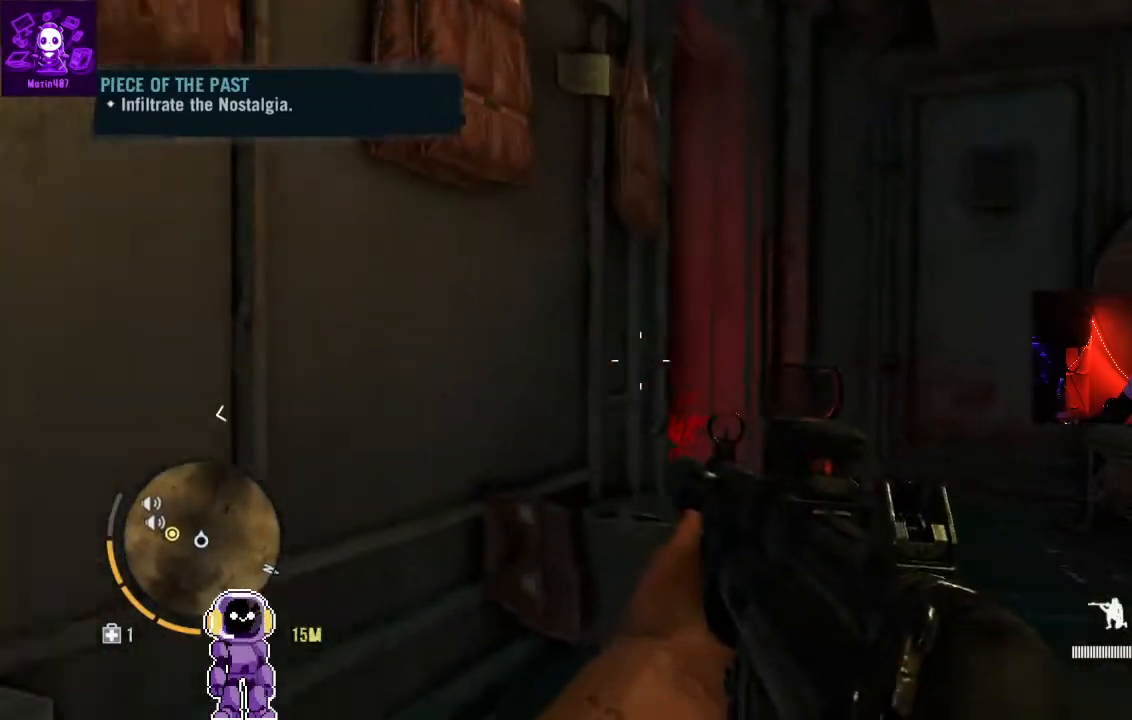
{"dt_ms": 500, "buttons": [], "left_stick": "up-right", "right_stick": "center", "events": [[133, "right_stick", "down-right"], [367, "left_stick", "up-right"], [400, "right_stick", "center"]]}
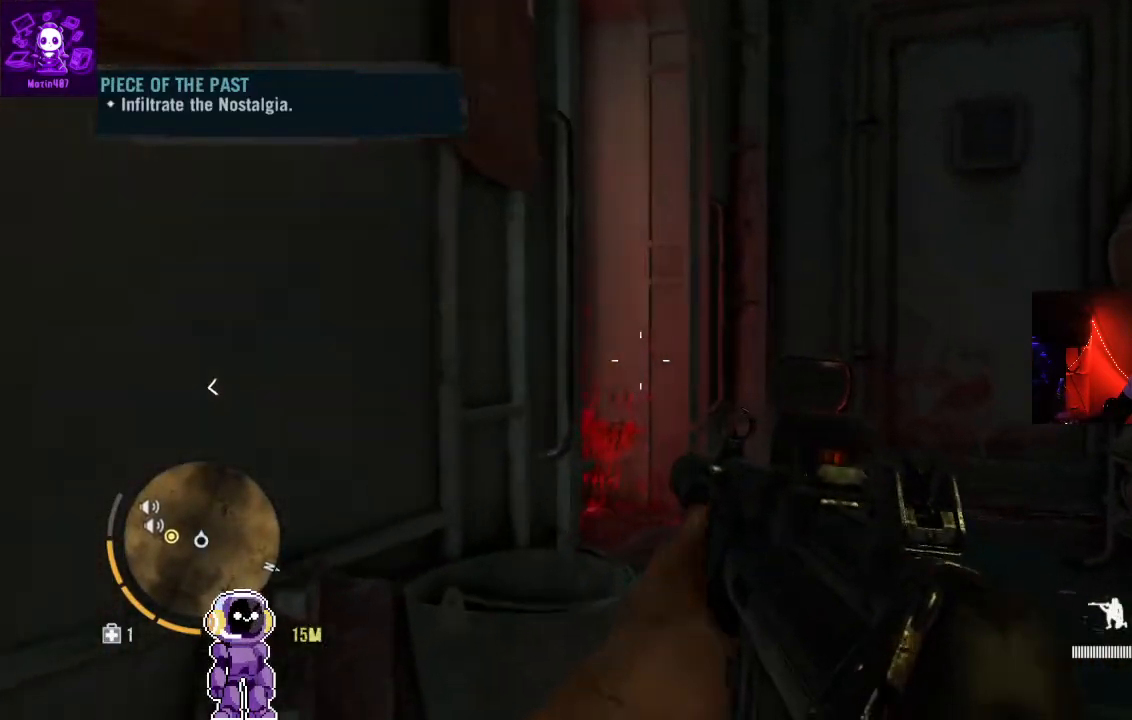
{"dt_ms": 500, "buttons": [], "left_stick": "up", "right_stick": "center", "events": [[467, "left_stick", "up"]]}
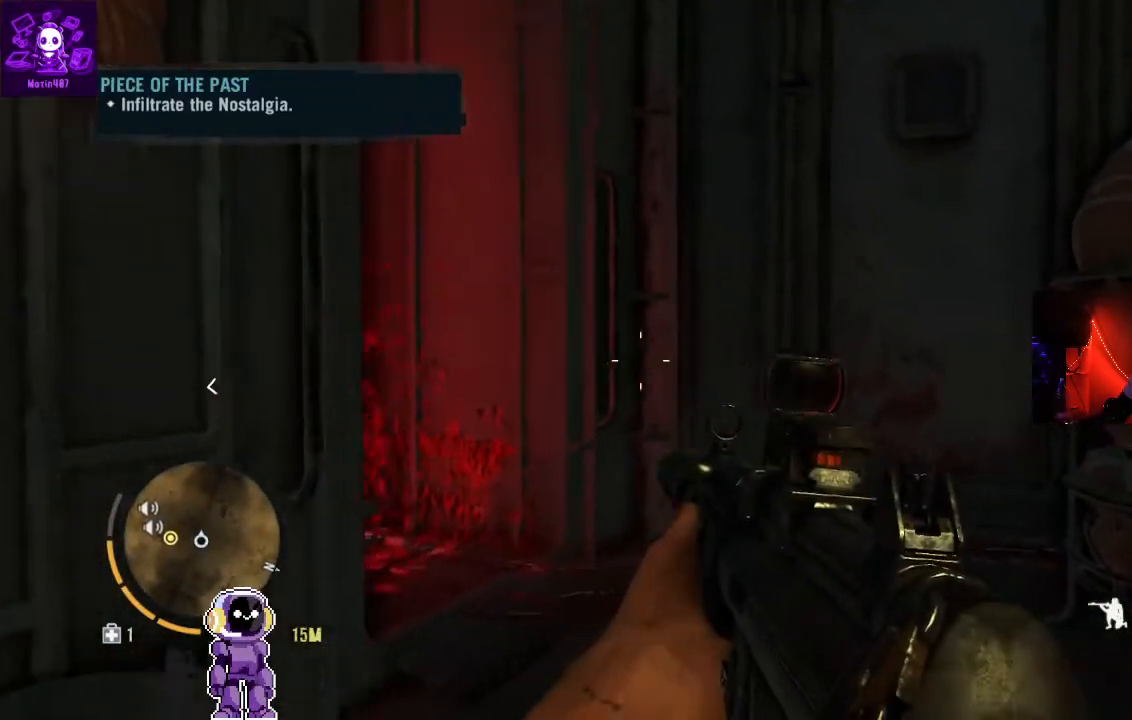
{"dt_ms": 500, "buttons": [], "left_stick": "up-right", "right_stick": "left", "events": [[367, "right_stick", "left"], [500, "left_stick", "up-right"]]}
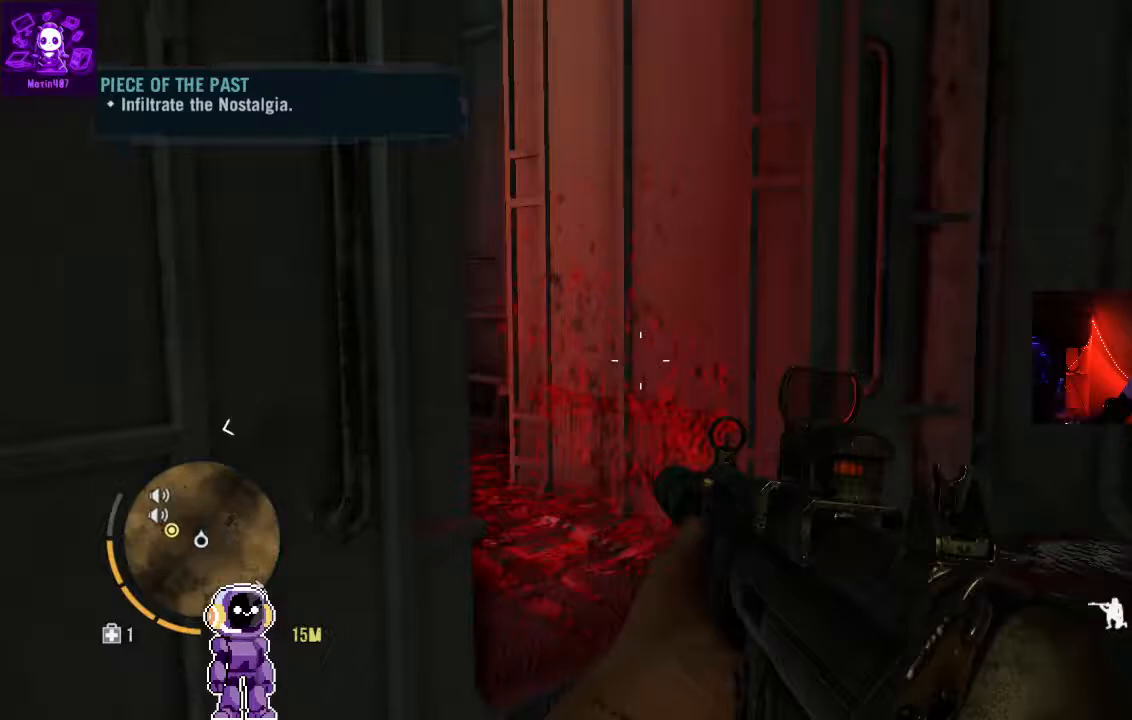
{"dt_ms": 500, "buttons": [], "left_stick": "up-right", "right_stick": "up-left", "events": [[200, "right_stick", "center"], [467, "right_stick", "up-left"]]}
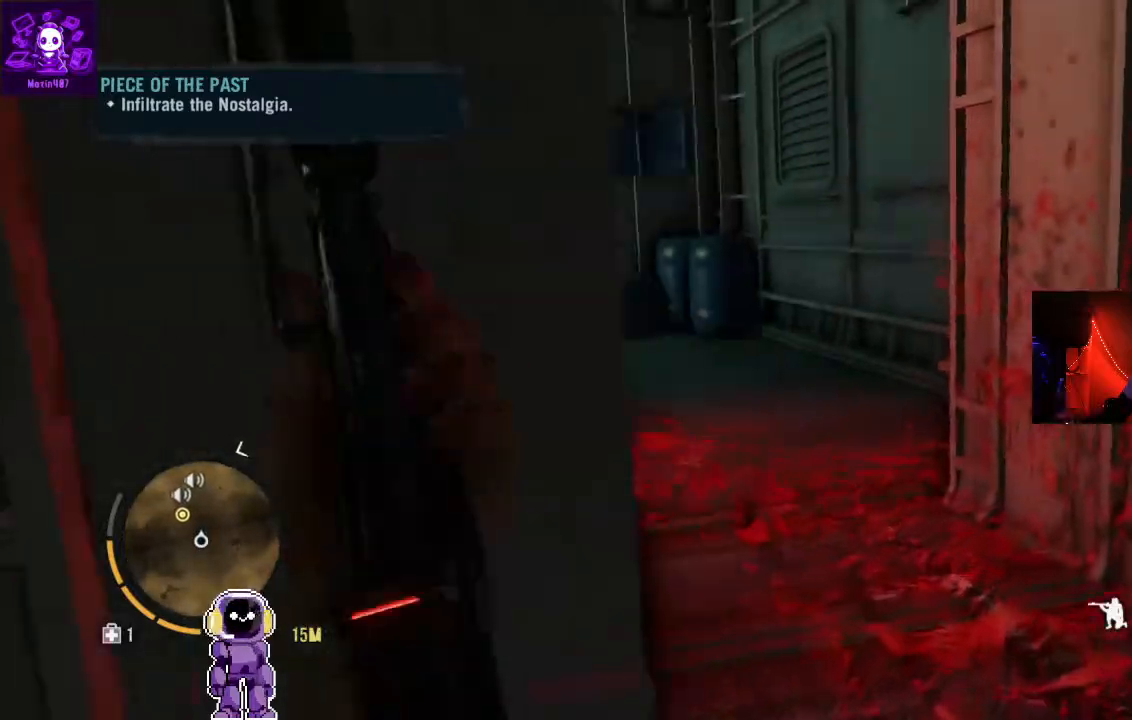
{"dt_ms": 500, "buttons": [], "left_stick": "up-right", "right_stick": "up-left", "events": [[133, "right_stick", "center"], [267, "left_stick", "center"], [367, "right_stick", "up-left"], [500, "left_stick", "up-right"]]}
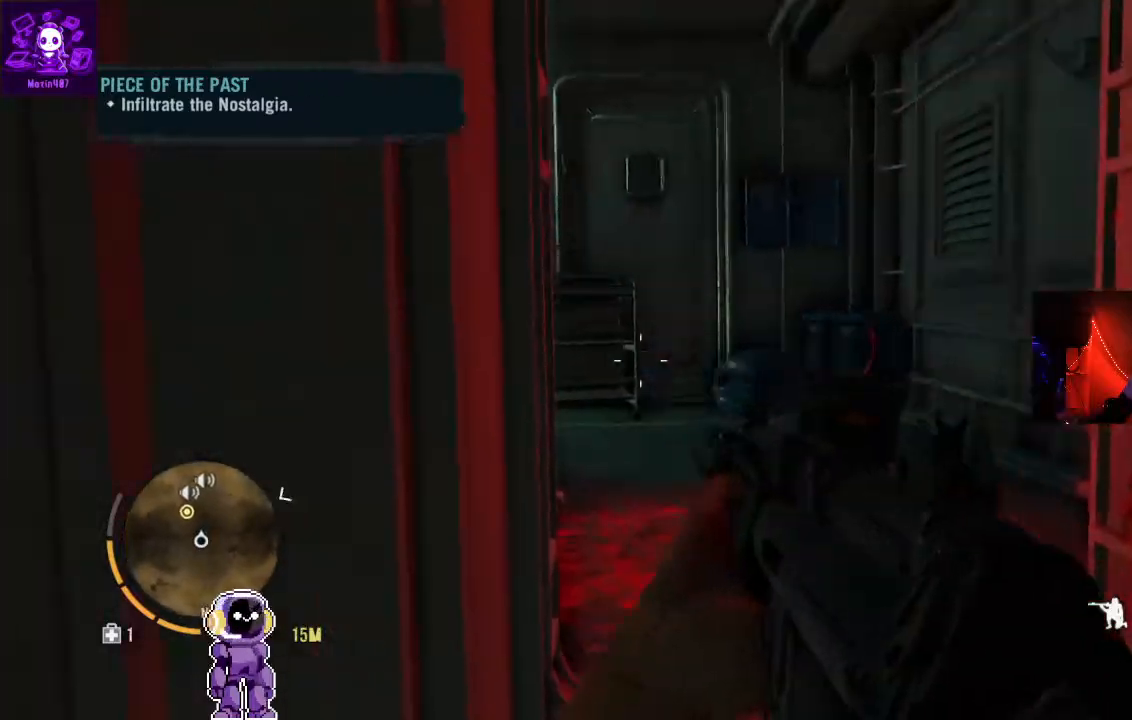
{"dt_ms": 500, "buttons": [], "left_stick": "up-right", "right_stick": "left", "events": [[100, "right_stick", "center"], [400, "right_stick", "left"]]}
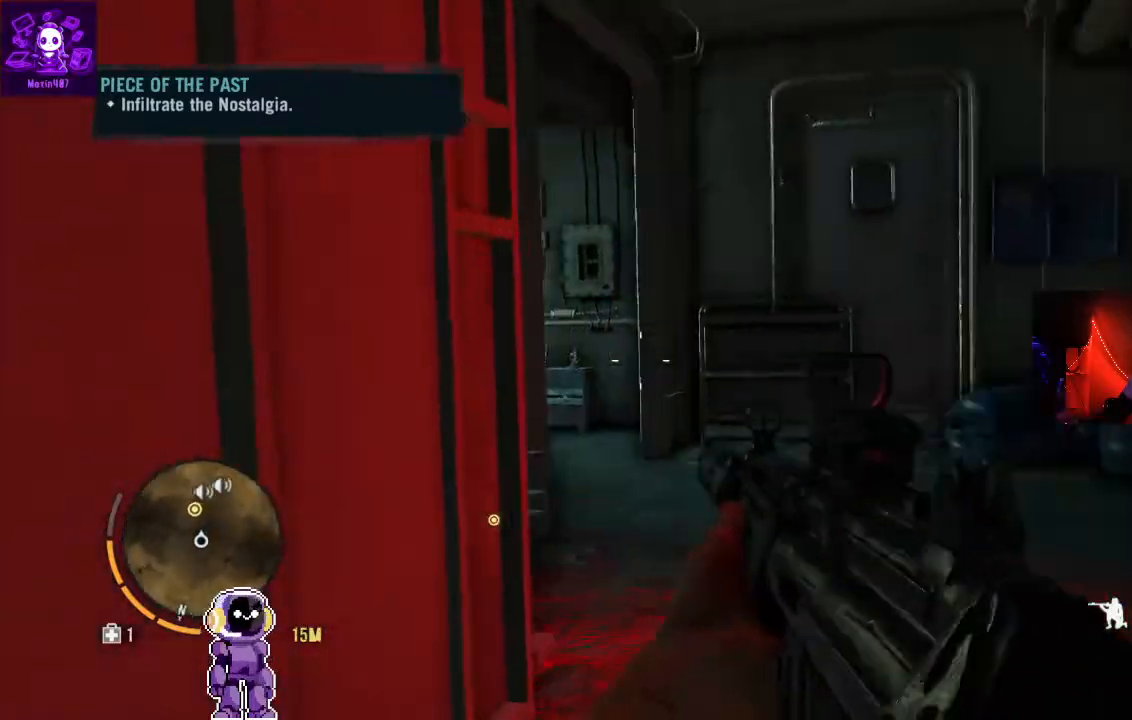
{"dt_ms": 500, "buttons": [], "left_stick": "up-right", "right_stick": "center"}
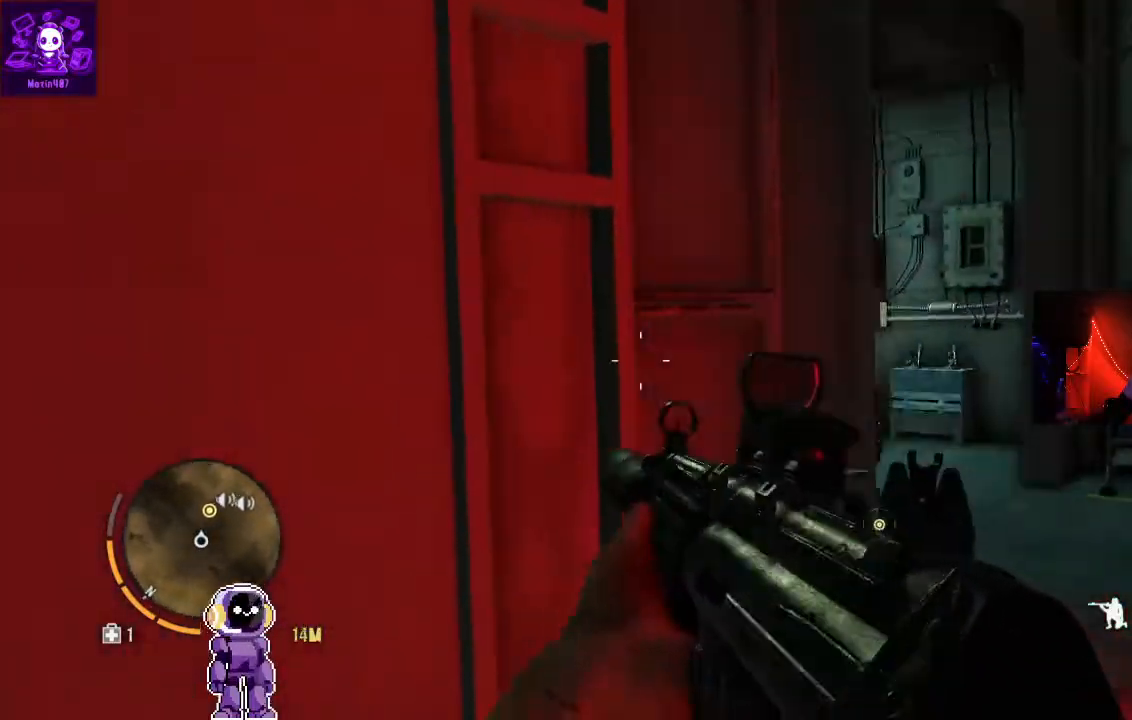
{"dt_ms": 500, "buttons": [], "left_stick": "right", "right_stick": "left", "events": [[300, "left_stick", "right"], [333, "right_stick", "left"]]}
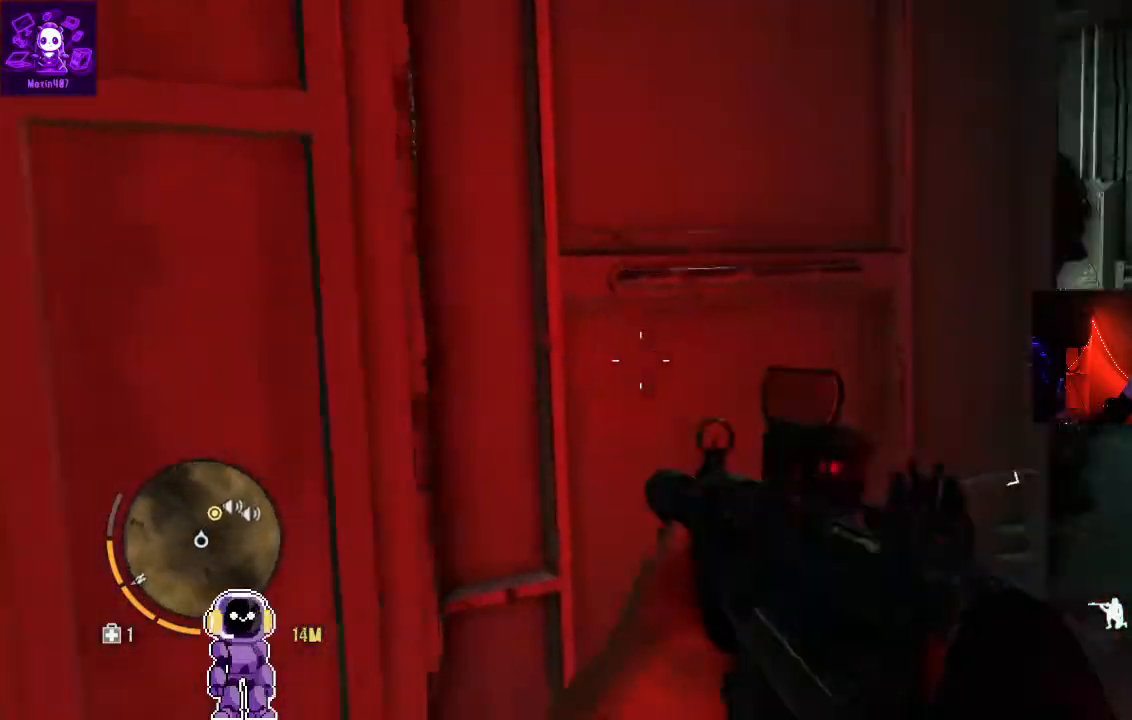
{"dt_ms": 500, "buttons": [], "left_stick": "up-right", "right_stick": "center", "events": [[67, "right_stick", "center"], [267, "left_stick", "up-right"], [267, "right_stick", "up-right"], [367, "right_stick", "center"]]}
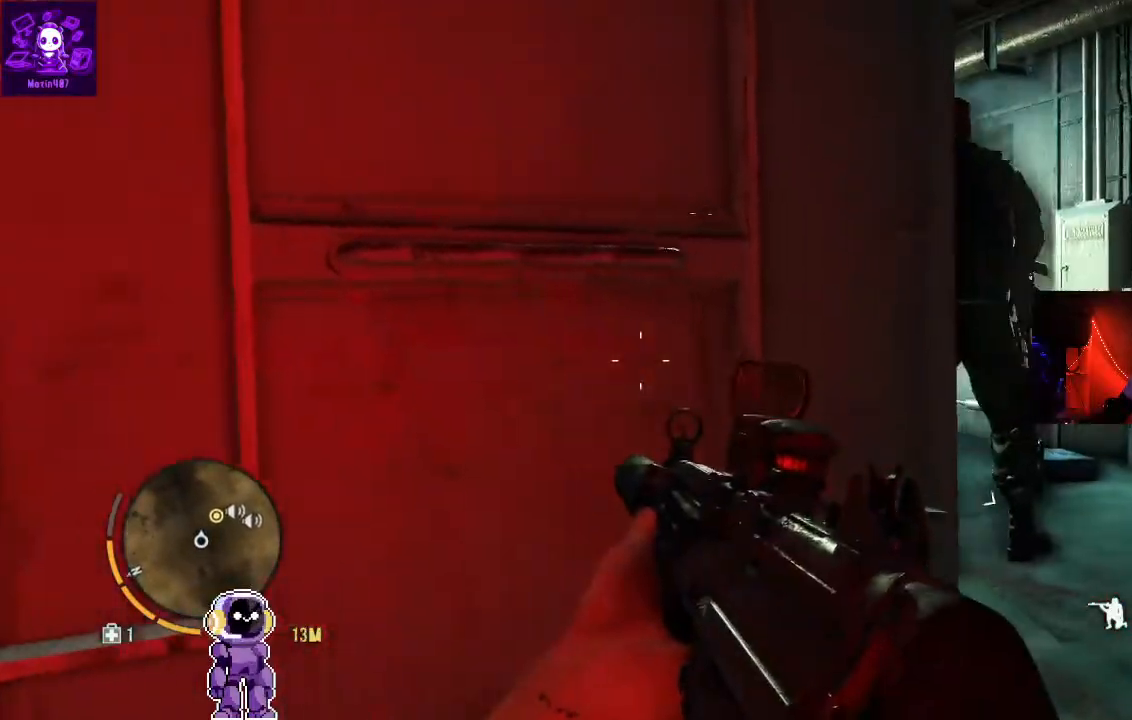
{"dt_ms": 500, "buttons": [], "left_stick": "up-right", "right_stick": "center", "events": []}
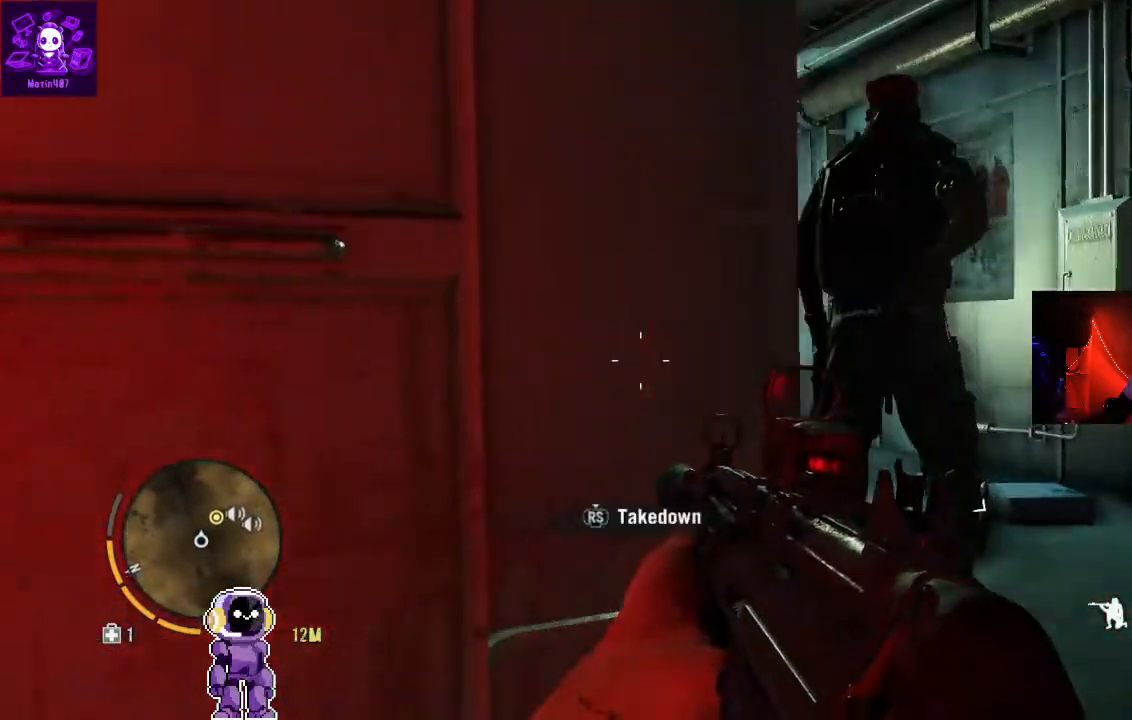
{"dt_ms": 500, "buttons": [], "left_stick": "center", "right_stick": "center", "events": [[333, "R3", "down"], [433, "R3", "up"], [467, "left_stick", "center"]]}
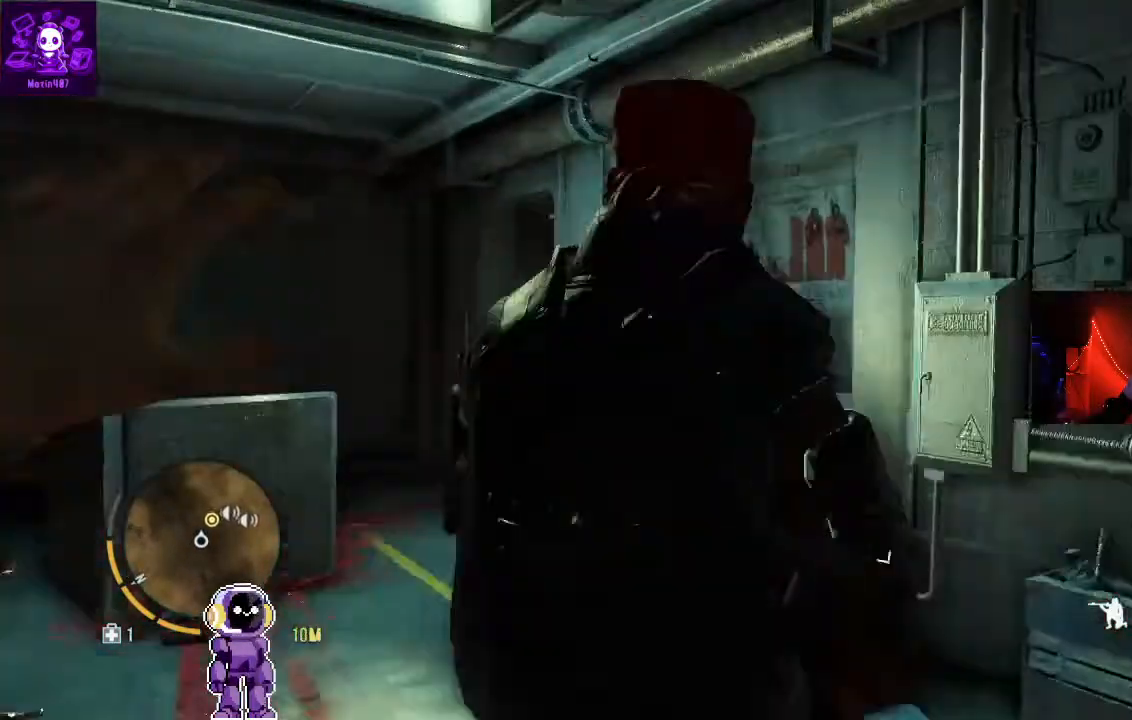
{"dt_ms": 500, "buttons": [], "left_stick": "down", "right_stick": "center", "events": [[467, "left_stick", "down"]]}
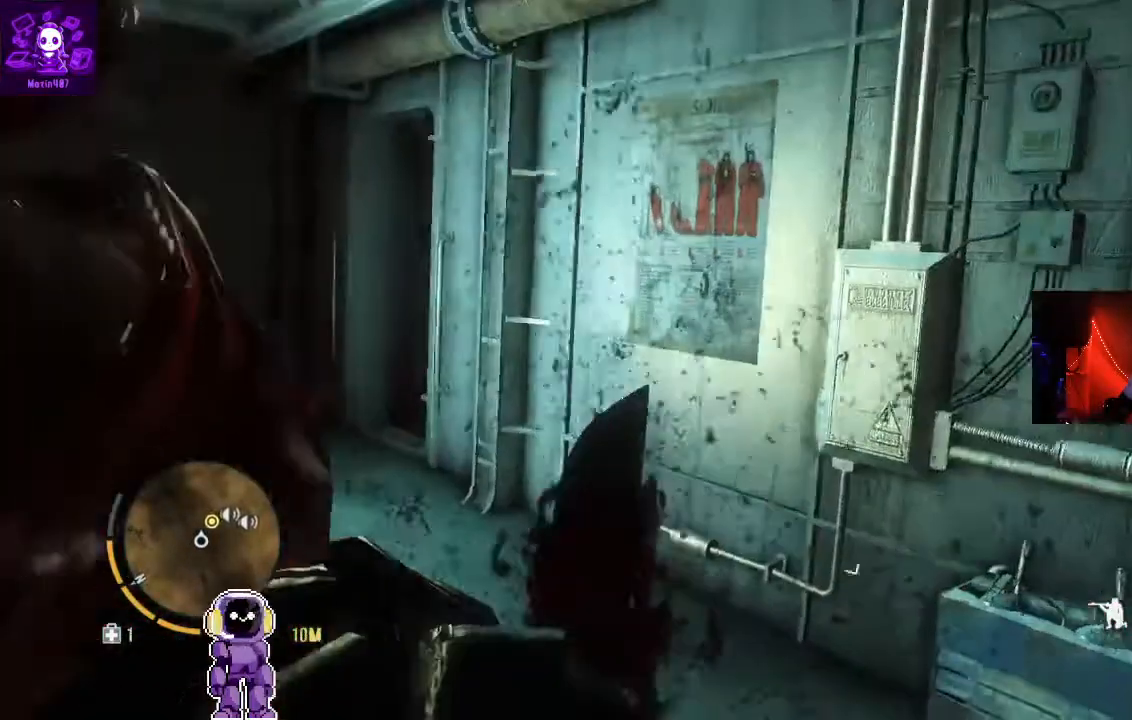
{"dt_ms": 500, "buttons": [], "left_stick": "down", "right_stick": "center", "events": [[33, "right_stick", "left"], [233, "right_stick", "center"]]}
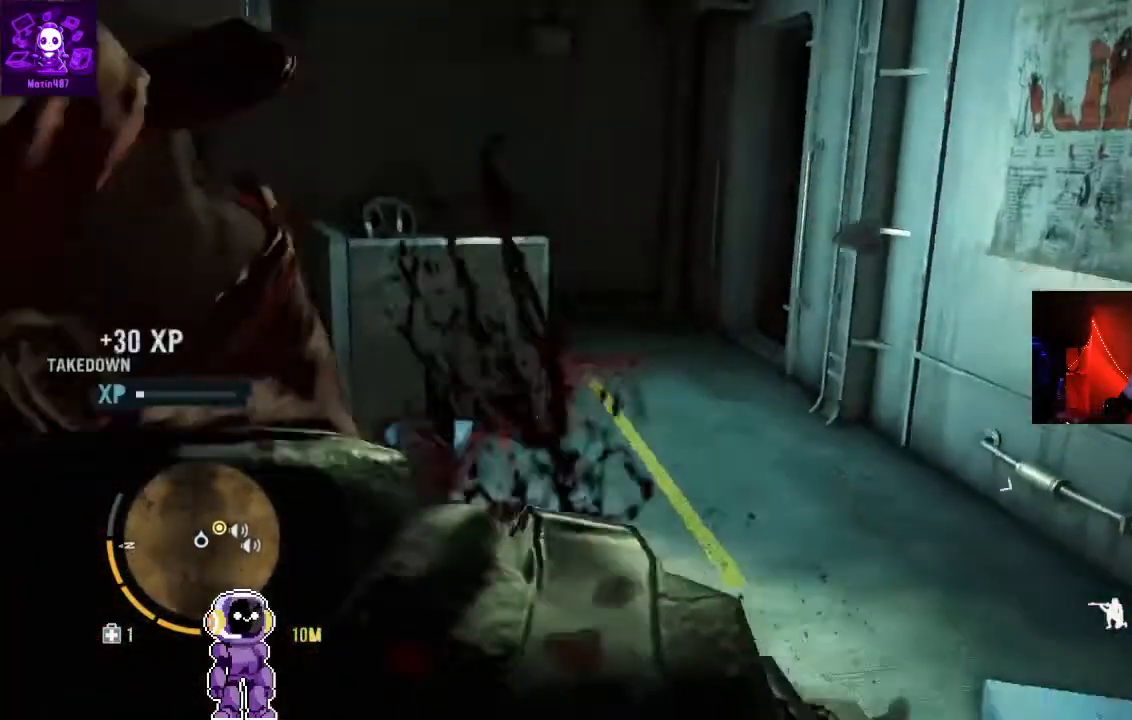
{"dt_ms": 500, "buttons": [], "left_stick": "down", "right_stick": "center", "events": []}
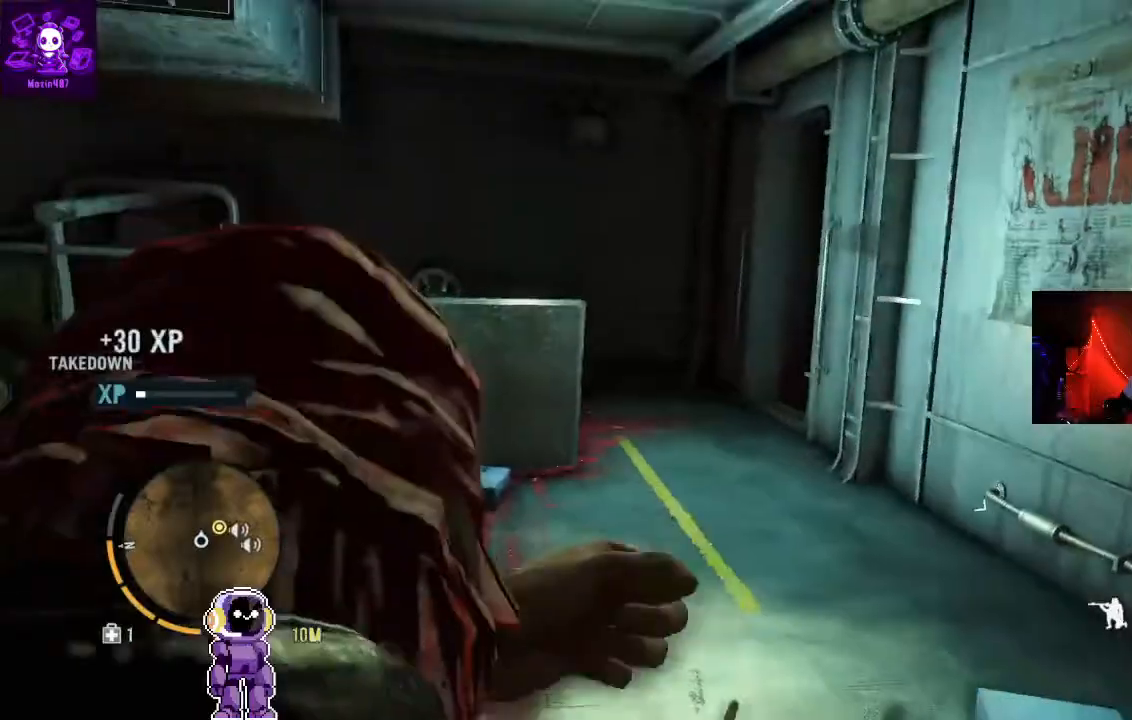
{"dt_ms": 500, "buttons": [], "left_stick": "down-left", "right_stick": "center", "events": [[33, "left_stick", "down-left"], [200, "right_stick", "up-right"], [433, "right_stick", "center"]]}
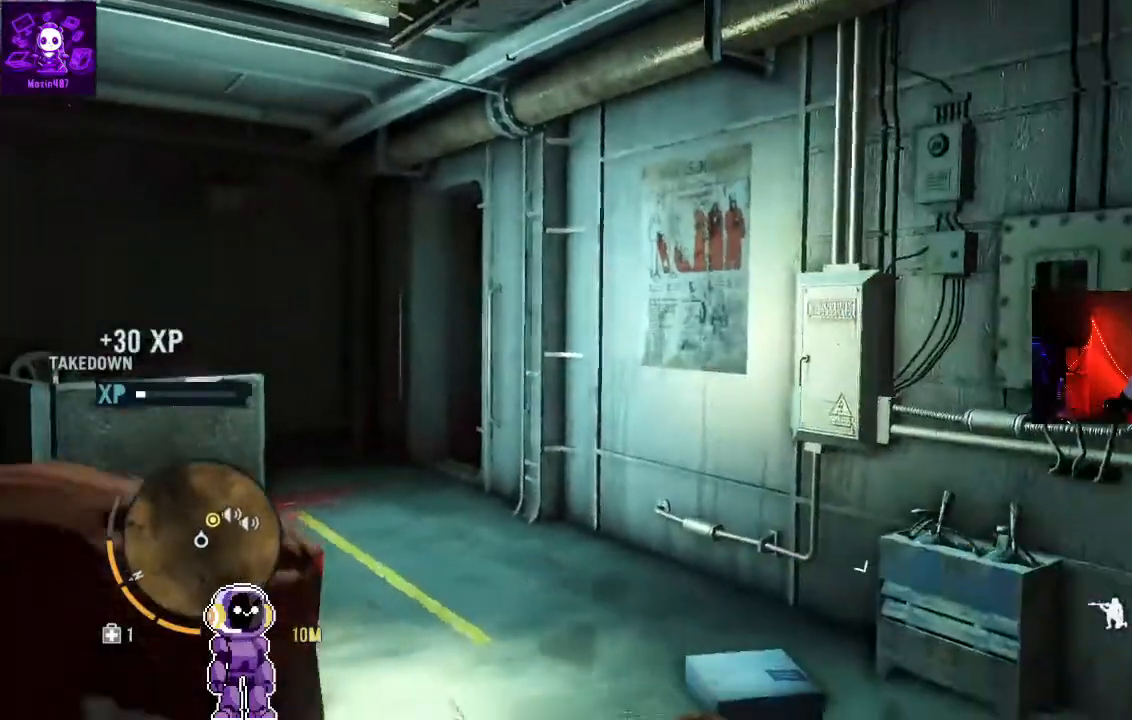
{"dt_ms": 1000, "buttons": [], "left_stick": "down-left", "right_stick": "center"}